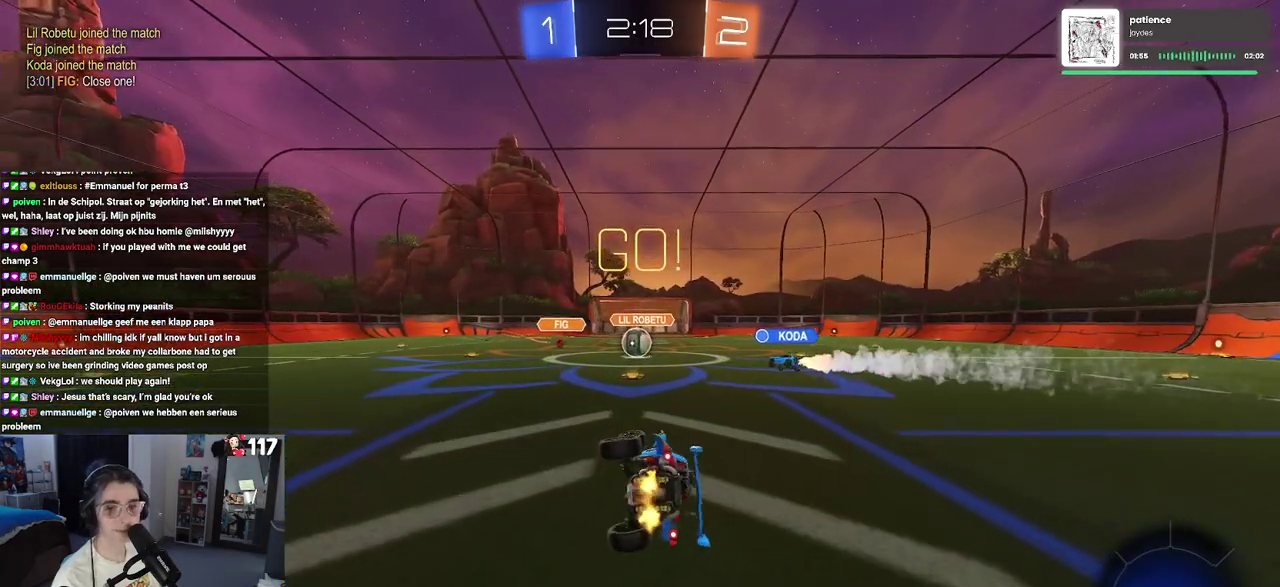
Gameplay with a controller (PlayStation layout); each line is a JSON object with the inputs held at the frame after it. "events" lists button and stick changes between this image and that frame as [ms after this image, input, new state], when the widget could be followed in between.
{"buttons": ["R2"], "left_stick": "center", "right_stick": "center", "events": [[183, "SQUARE", "up"], [200, "left_stick", "center"]]}
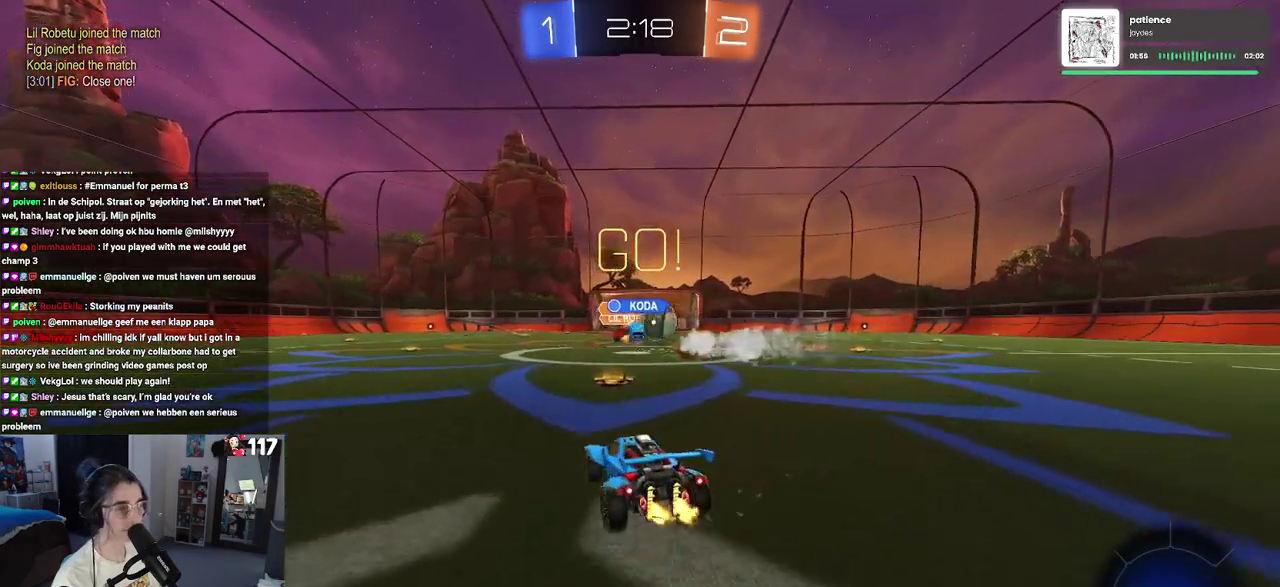
{"buttons": ["R1", "R2"], "left_stick": "right", "right_stick": "center", "events": [[217, "left_stick", "right"], [267, "SQUARE", "down"], [383, "SQUARE", "up"], [417, "R1", "down"]]}
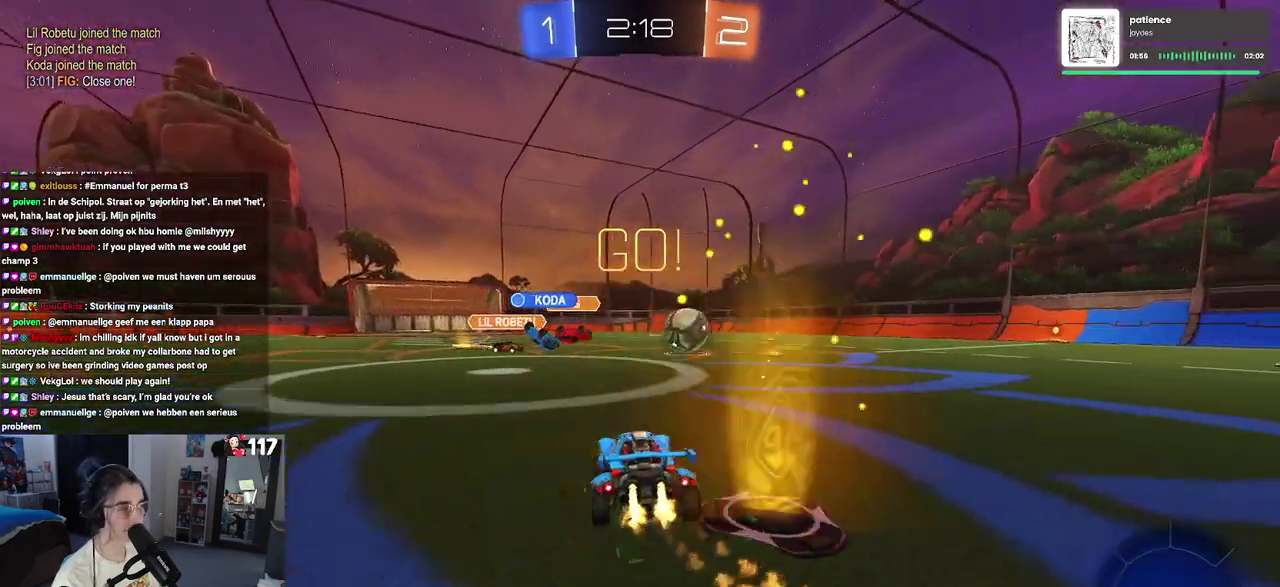
{"buttons": ["R1", "R2"], "left_stick": "center", "right_stick": "center", "events": [[267, "left_stick", "center"]]}
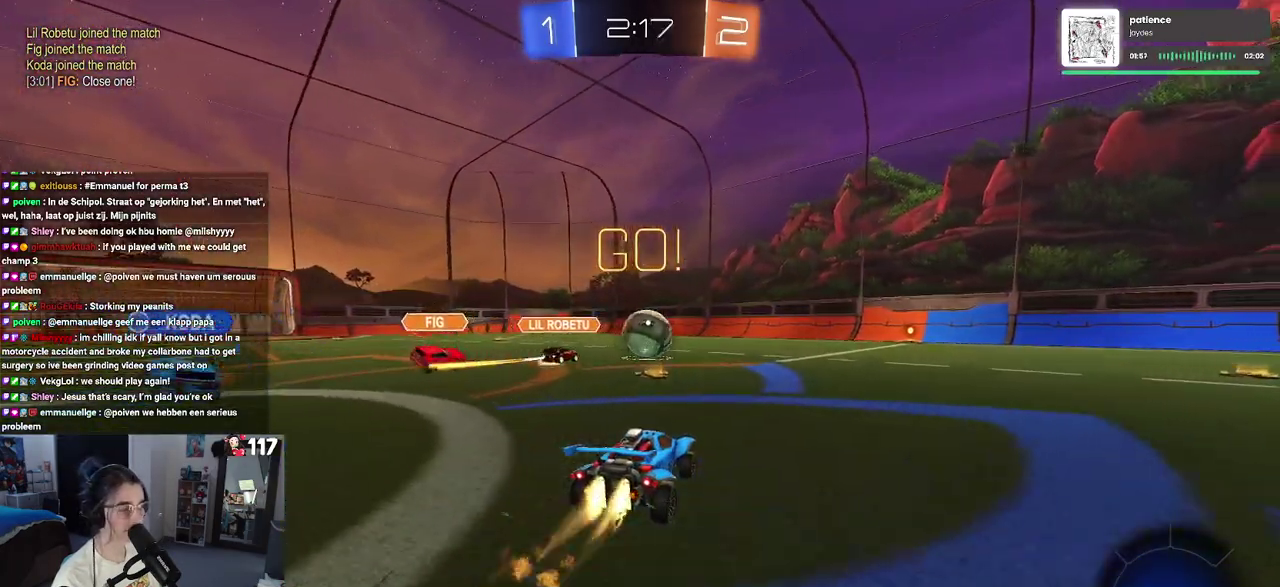
{"buttons": ["R1", "R2"], "left_stick": "down-right", "right_stick": "center", "events": [[117, "left_stick", "right"], [200, "left_stick", "center"], [450, "left_stick", "right"], [500, "left_stick", "down-right"]]}
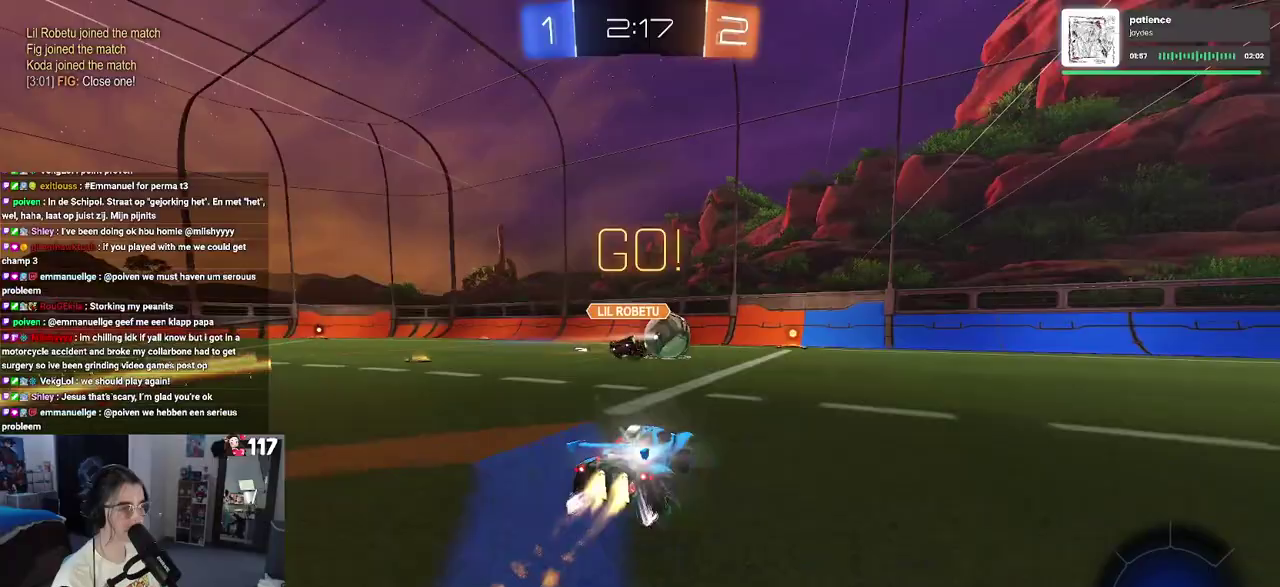
{"buttons": ["R1", "R2"], "left_stick": "right", "right_stick": "center", "events": [[250, "TRIANGLE", "down"], [400, "TRIANGLE", "up"], [483, "left_stick", "right"]]}
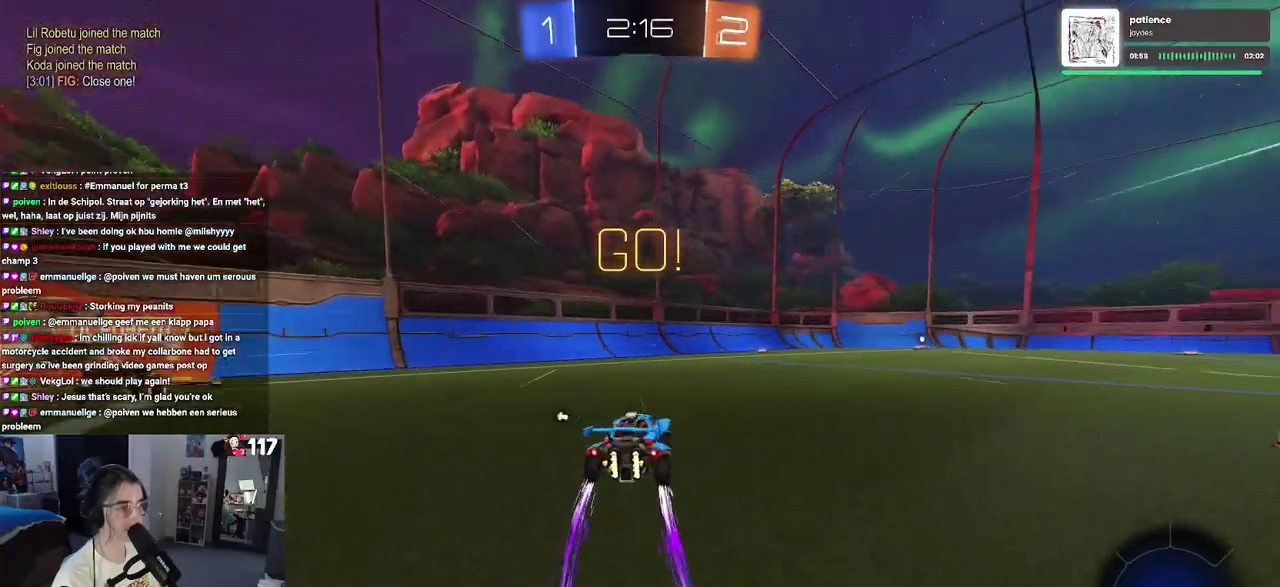
{"buttons": ["R2"], "left_stick": "center", "right_stick": "center", "events": [[283, "left_stick", "center"], [300, "R1", "up"]]}
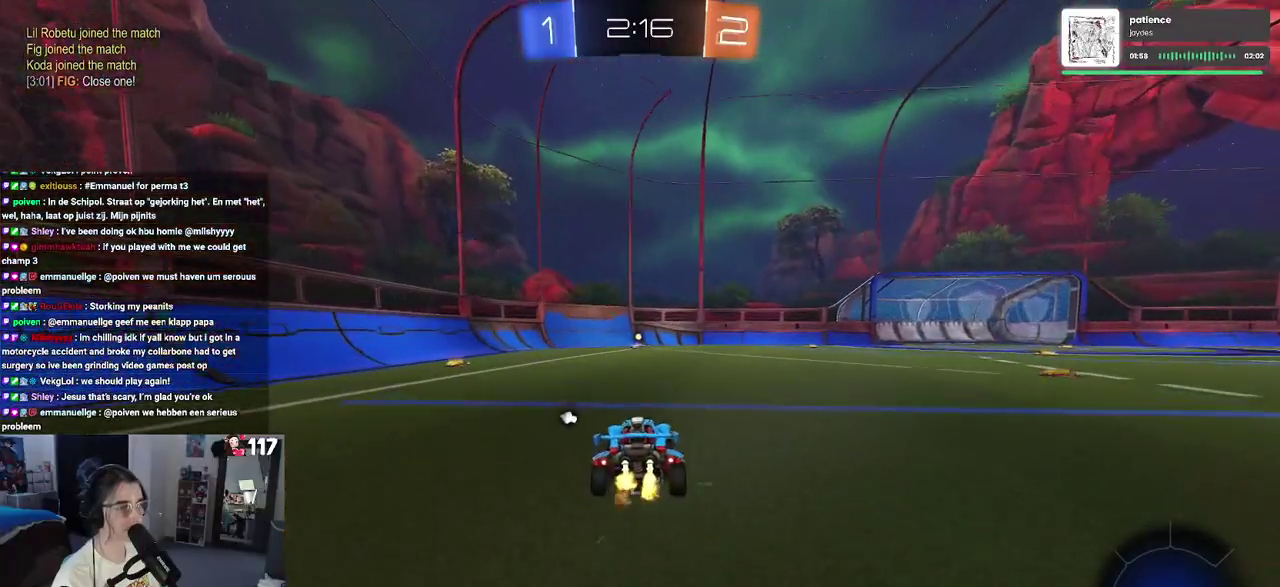
{"buttons": ["R2"], "left_stick": "left", "right_stick": "center", "events": [[50, "TRIANGLE", "down"], [200, "TRIANGLE", "up"], [467, "left_stick", "left"]]}
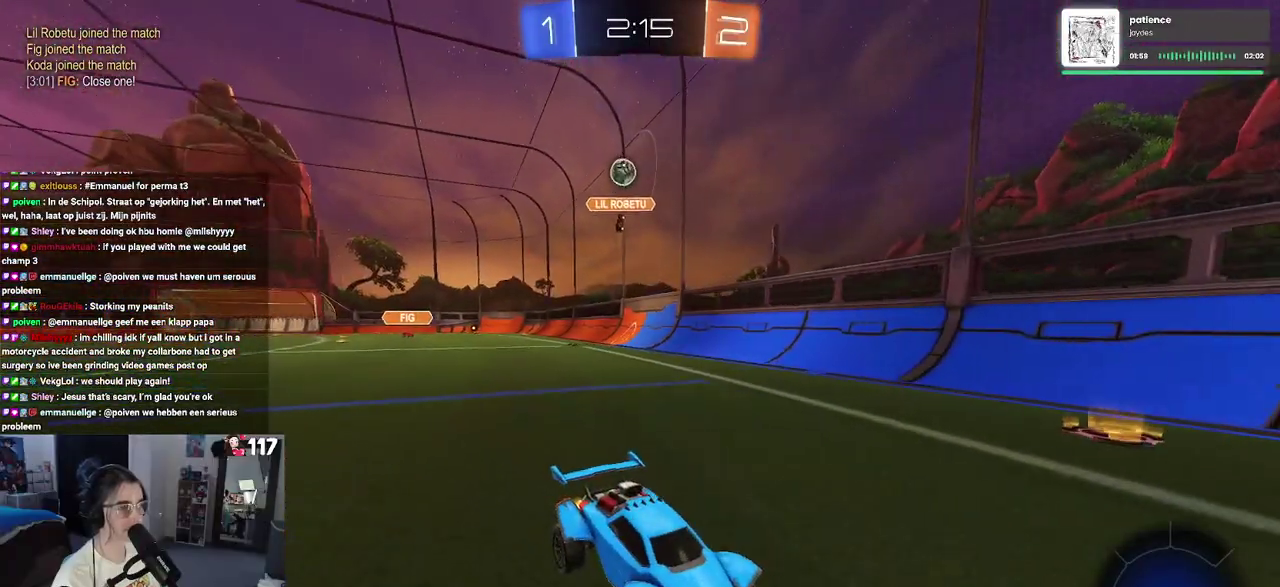
{"buttons": ["SQUARE", "R2"], "left_stick": "right", "right_stick": "center", "events": [[117, "left_stick", "center"], [300, "left_stick", "right"], [317, "SQUARE", "down"]]}
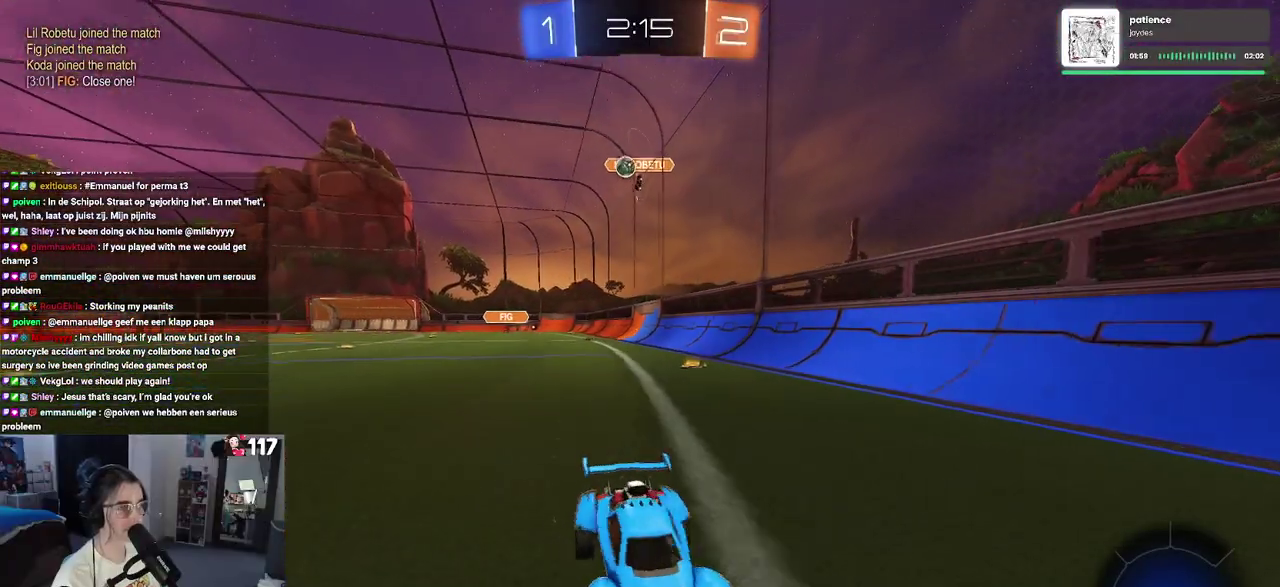
{"buttons": ["R2"], "left_stick": "right", "right_stick": "center", "events": [[67, "SQUARE", "up"]]}
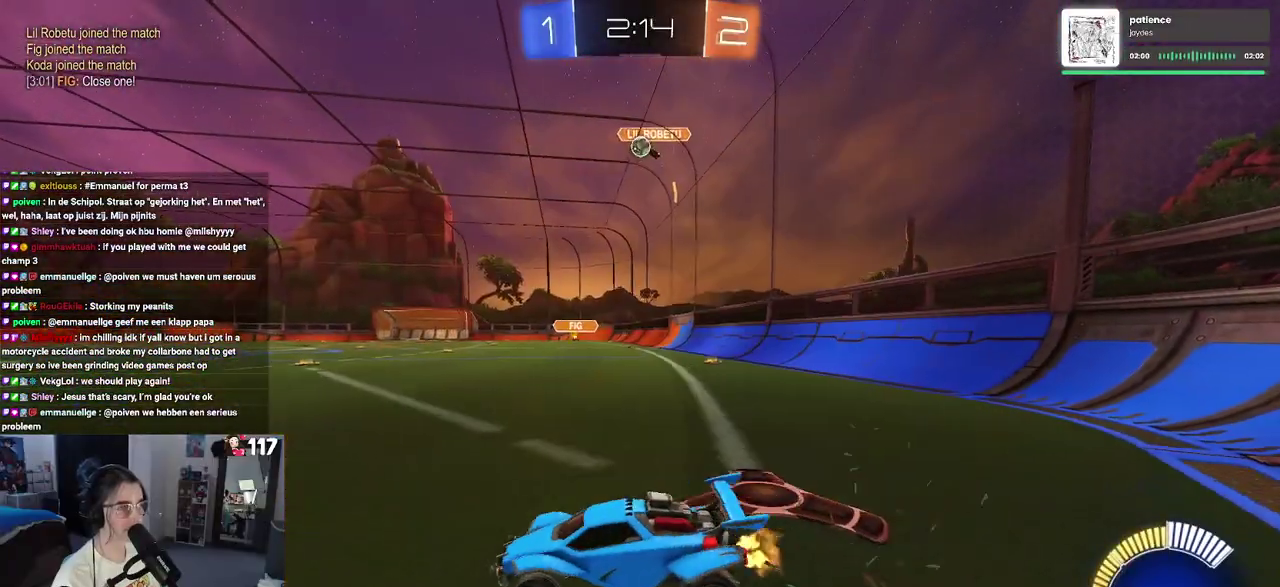
{"buttons": ["R2"], "left_stick": "right", "right_stick": "center", "events": []}
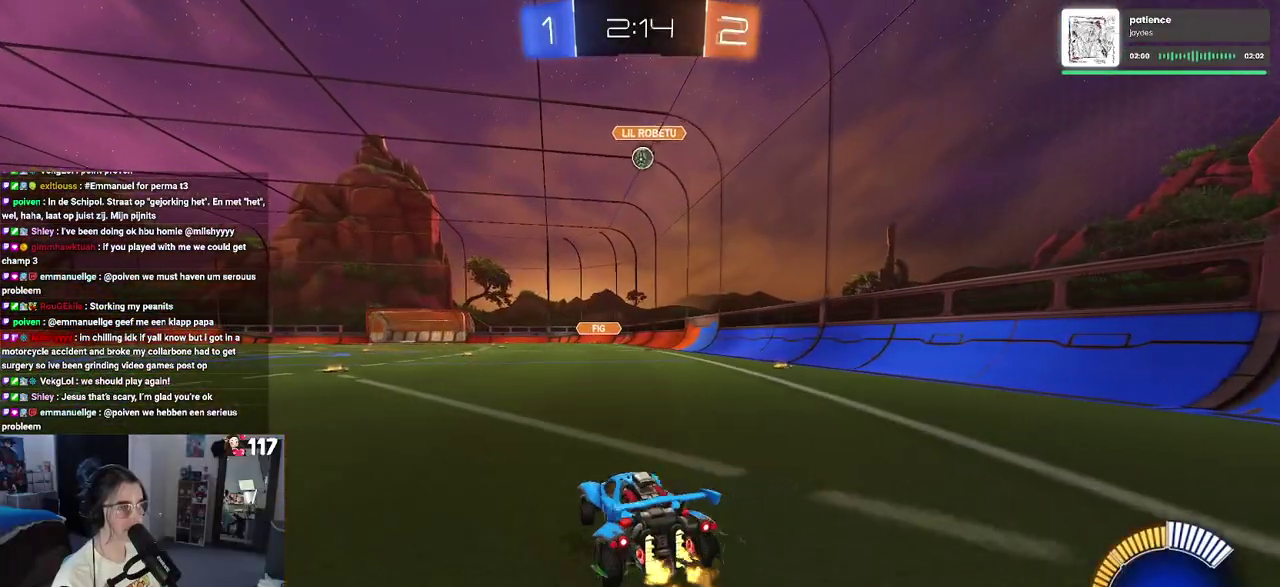
{"buttons": ["L2"], "left_stick": "left", "right_stick": "center", "events": [[150, "left_stick", "center"], [317, "L2", "down"], [333, "left_stick", "left"], [383, "R2", "up"]]}
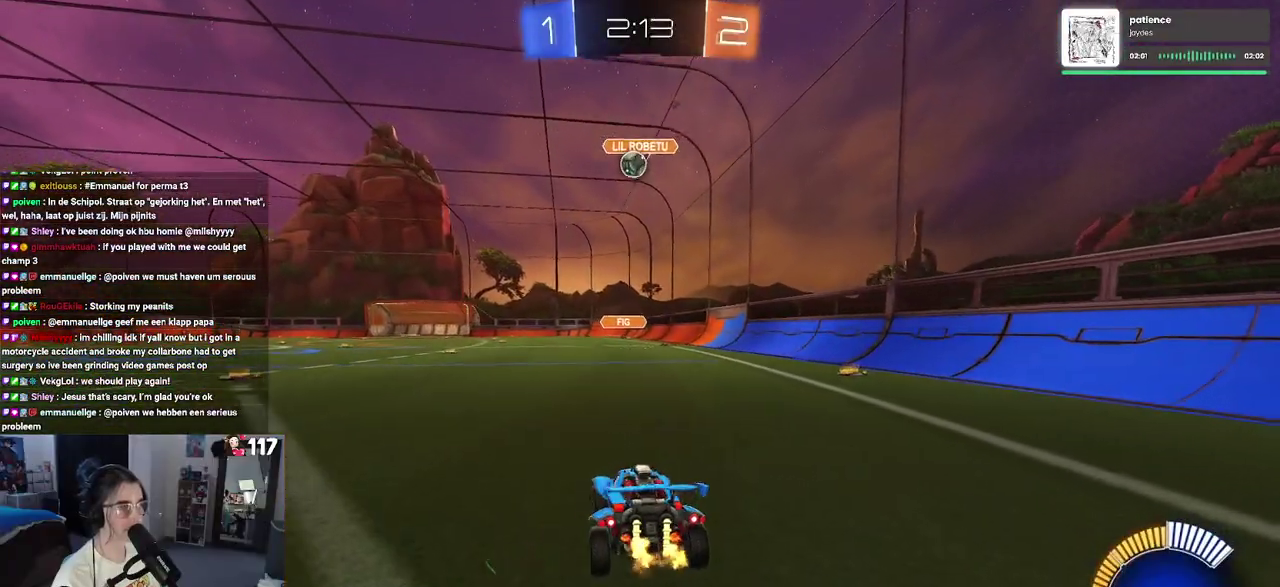
{"buttons": ["R2"], "left_stick": "left", "right_stick": "center", "events": [[33, "L2", "up"], [33, "R2", "down"]]}
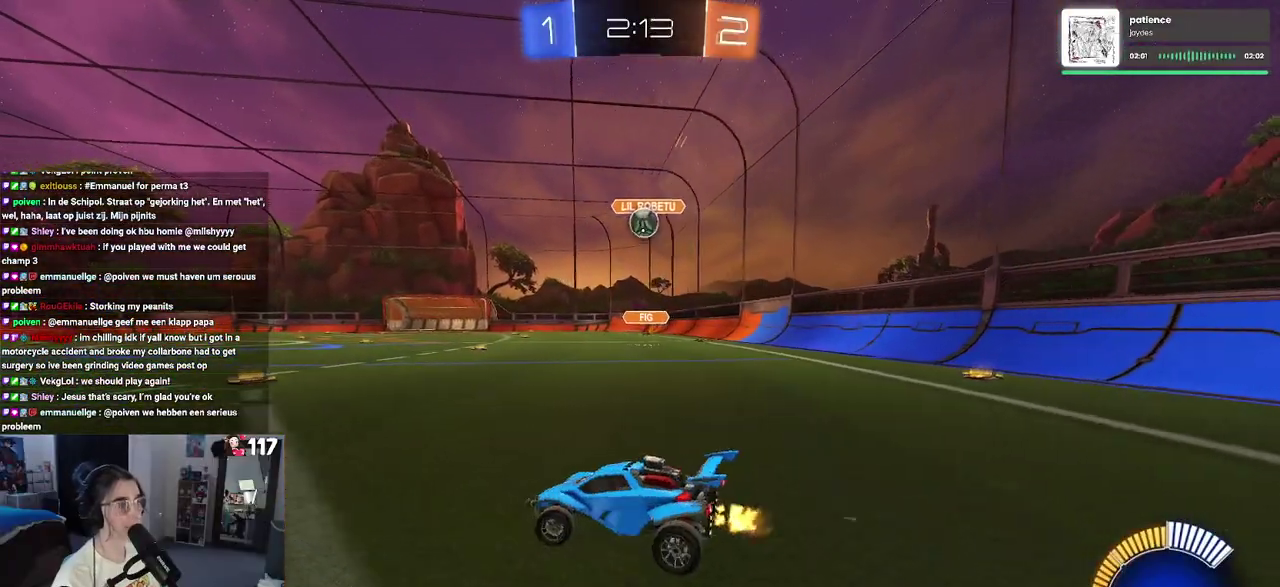
{"buttons": ["R2"], "left_stick": "left", "right_stick": "center", "events": [[17, "R2", "up"], [183, "R2", "down"]]}
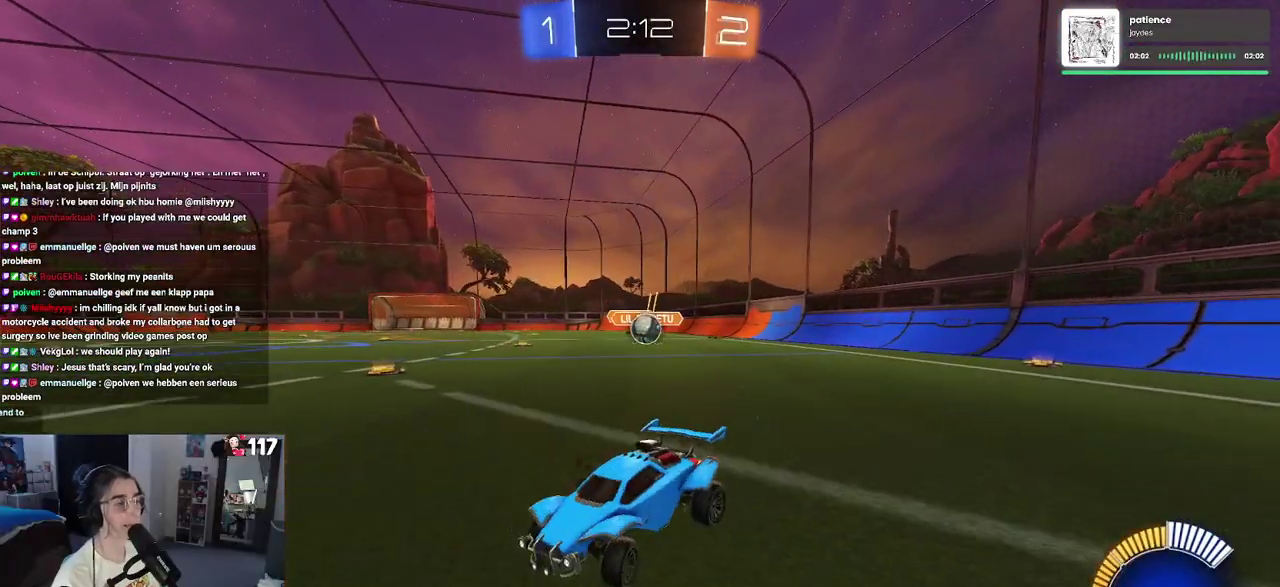
{"buttons": ["SQUARE", "R2"], "left_stick": "right", "right_stick": "center", "events": [[183, "left_stick", "center"], [283, "left_stick", "right"], [317, "SQUARE", "down"]]}
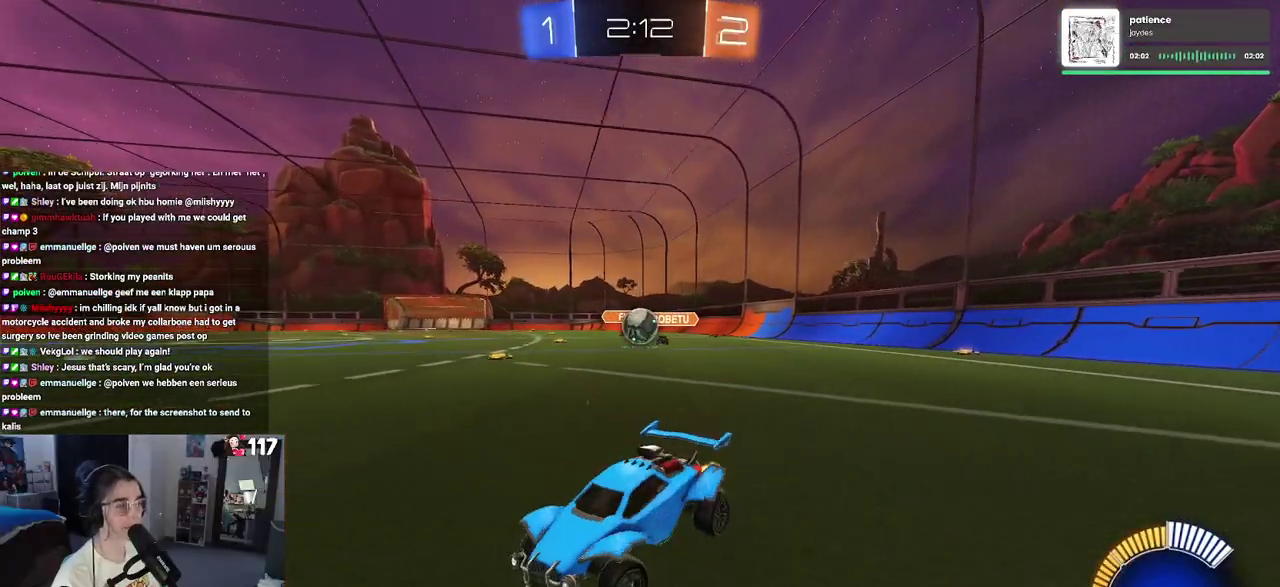
{"buttons": ["R2"], "left_stick": "right", "right_stick": "center", "events": [[100, "SQUARE", "up"]]}
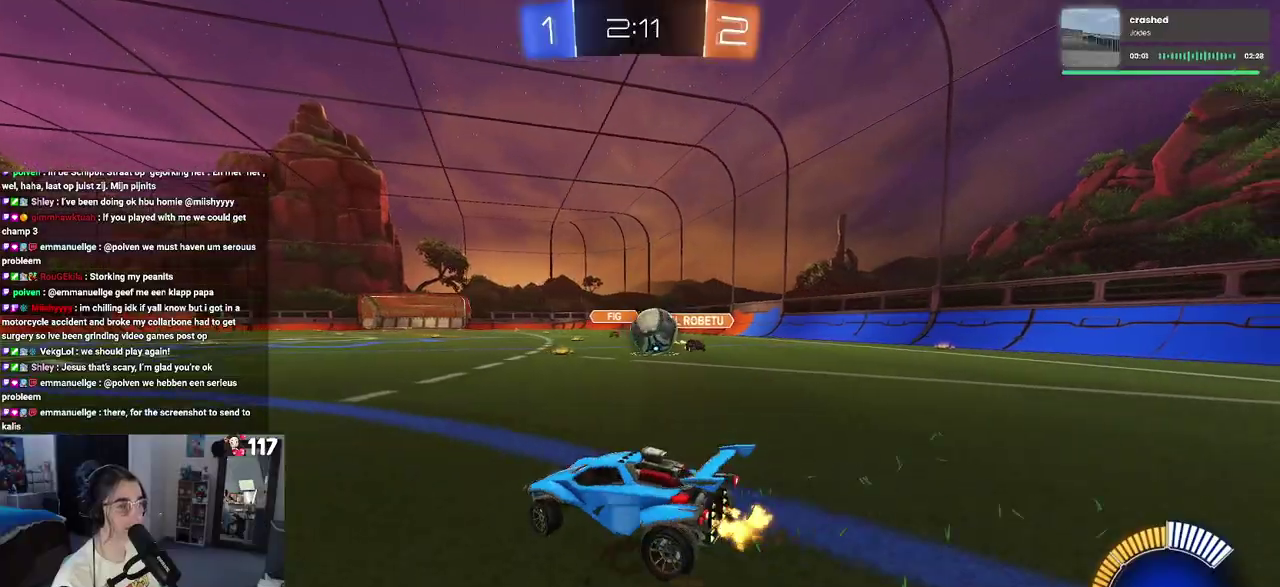
{"buttons": ["CROSS", "R2"], "left_stick": "left", "right_stick": "center", "events": [[383, "CROSS", "down"], [417, "left_stick", "left"]]}
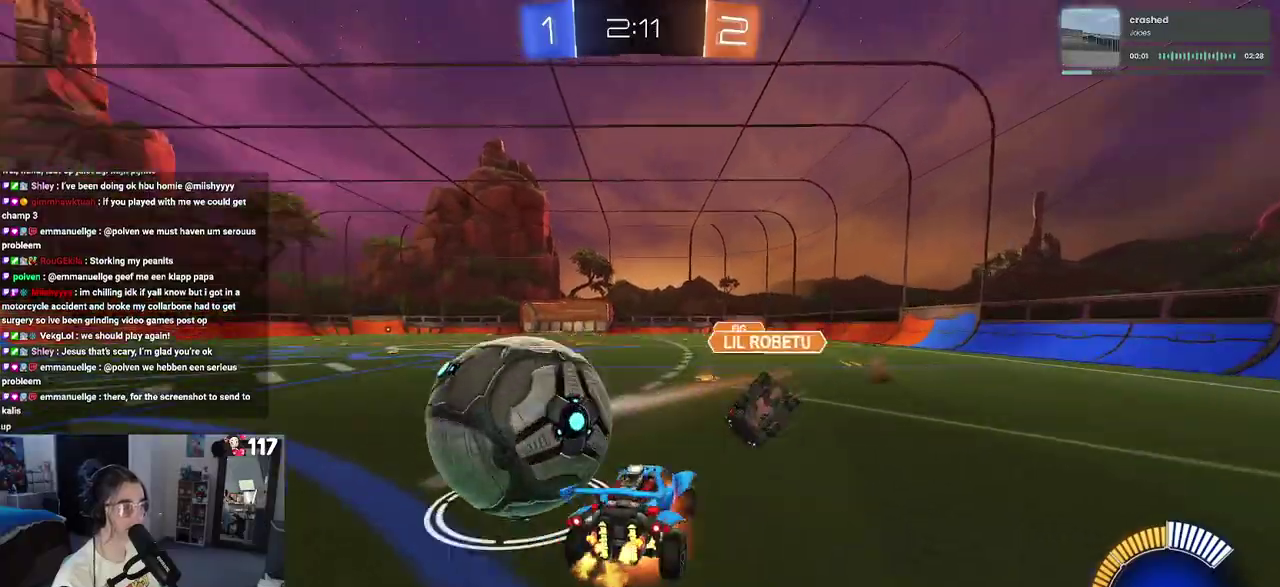
{"buttons": ["SQUARE", "R2"], "left_stick": "left", "right_stick": "center", "events": [[117, "SQUARE", "down"], [167, "CROSS", "up"], [217, "left_stick", "down-left"], [333, "left_stick", "left"]]}
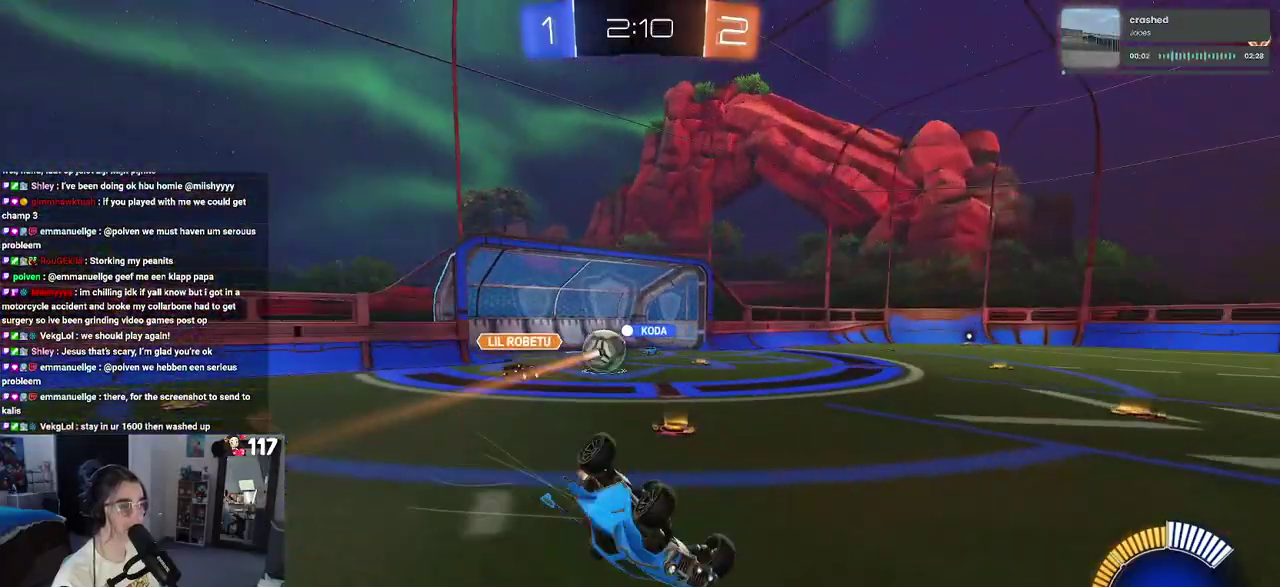
{"buttons": ["R2"], "left_stick": "center", "right_stick": "center", "events": [[200, "SQUARE", "up"], [233, "left_stick", "center"]]}
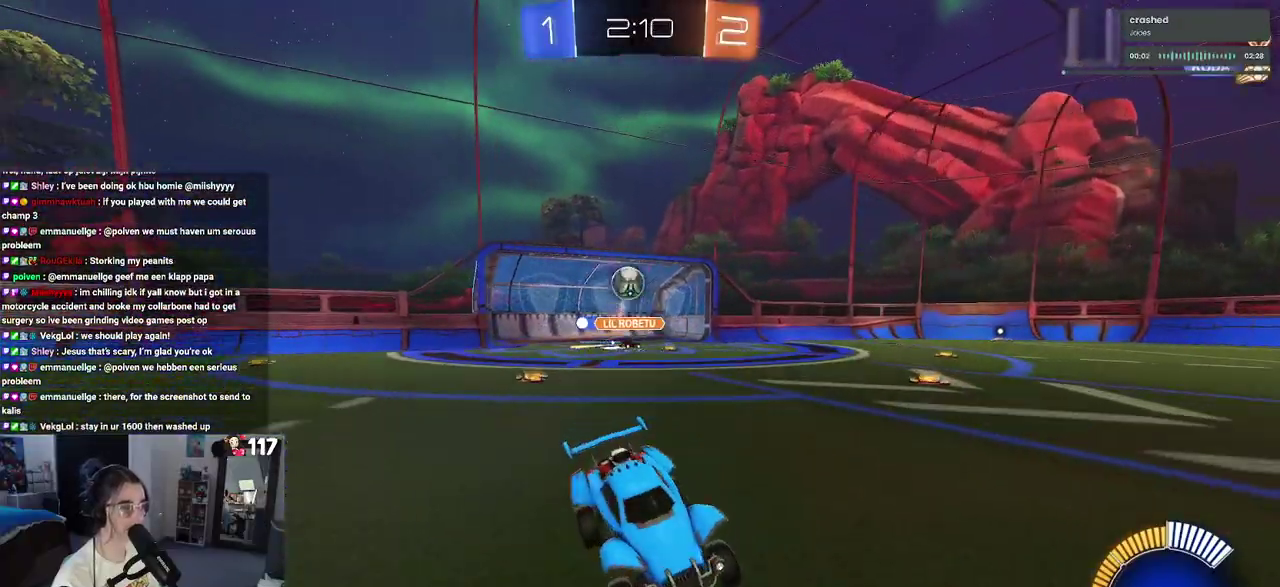
{"buttons": ["R1", "R2"], "left_stick": "left", "right_stick": "center", "events": [[150, "left_stick", "right"], [233, "left_stick", "center"], [333, "left_stick", "left"], [367, "TRIANGLE", "down"], [383, "R1", "down"], [483, "TRIANGLE", "up"]]}
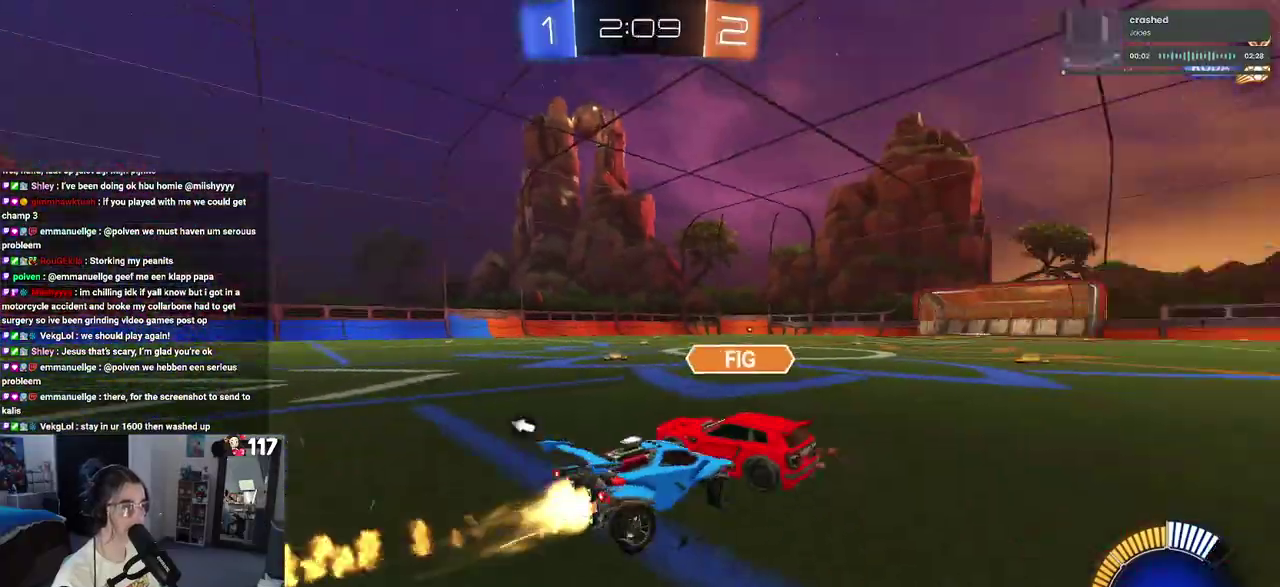
{"buttons": ["R1", "R2"], "left_stick": "left", "right_stick": "center", "events": [[67, "left_stick", "center"], [383, "left_stick", "left"]]}
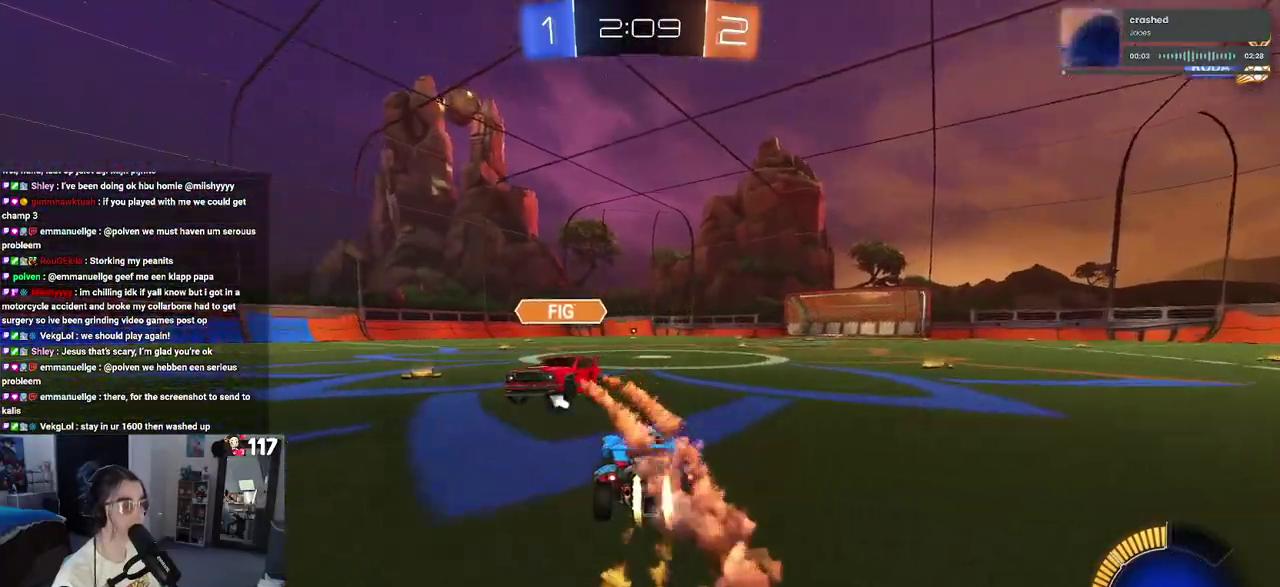
{"buttons": ["R1", "R2"], "left_stick": "right", "right_stick": "center", "events": [[50, "left_stick", "center"], [183, "left_stick", "left"], [367, "left_stick", "center"], [417, "left_stick", "right"]]}
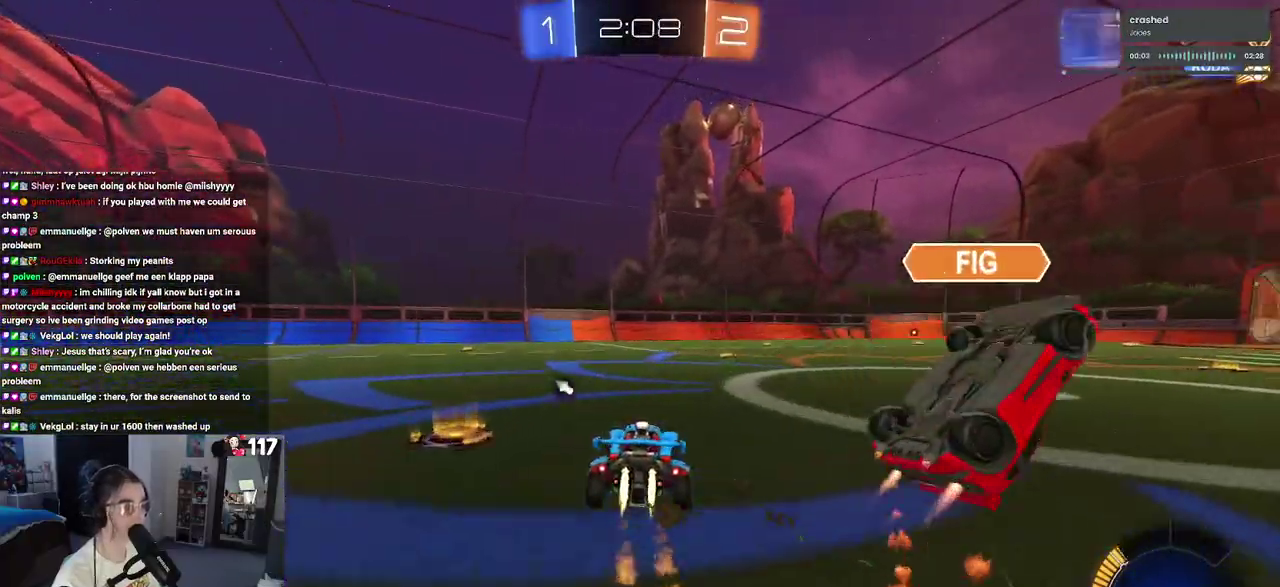
{"buttons": ["L2"], "left_stick": "right", "right_stick": "center", "events": [[83, "R1", "up"], [283, "R2", "up"], [433, "L2", "down"]]}
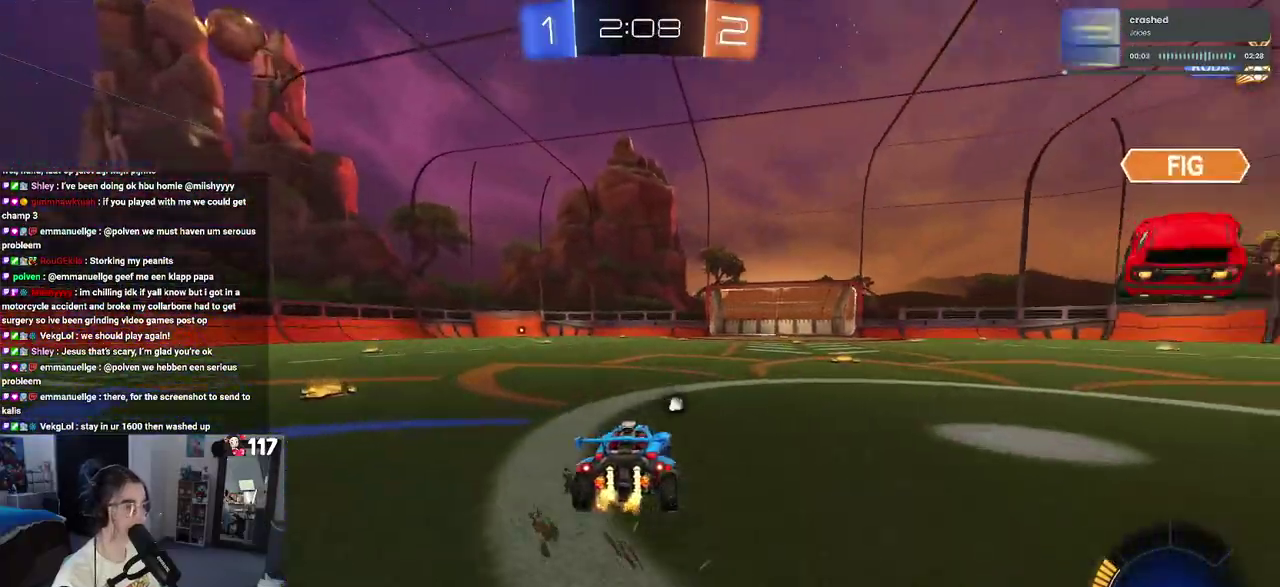
{"buttons": ["R1", "R2"], "left_stick": "left", "right_stick": "center", "events": [[50, "R2", "down"], [100, "R1", "down"], [133, "L2", "up"], [283, "left_stick", "center"], [367, "left_stick", "left"]]}
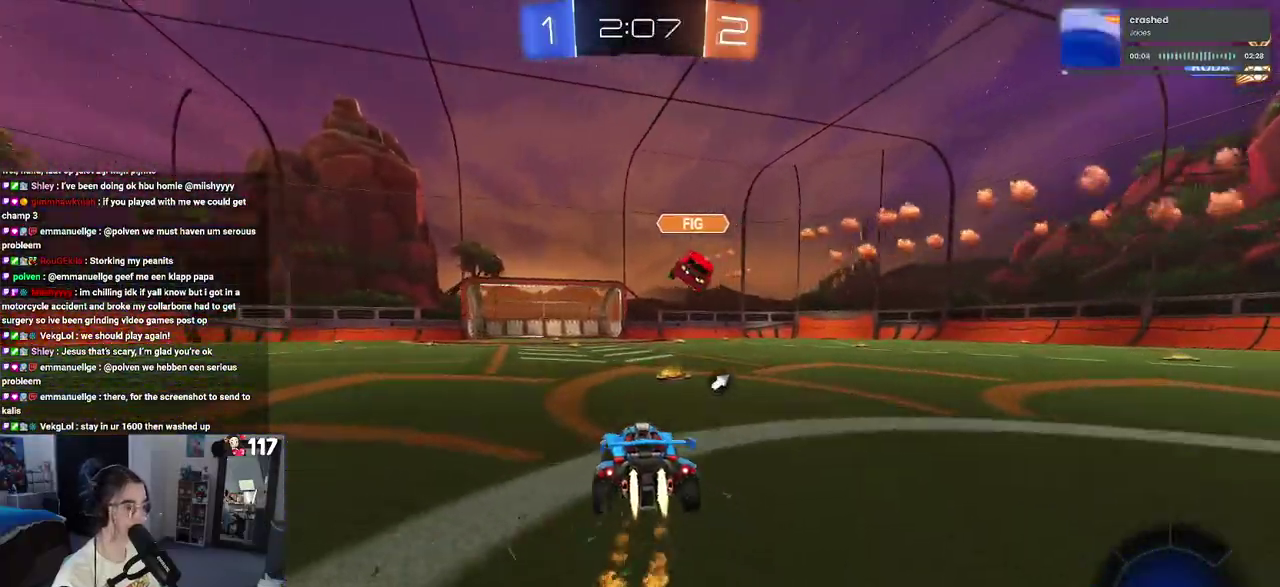
{"buttons": ["R1", "R2"], "left_stick": "left", "right_stick": "center", "events": [[67, "left_stick", "center"], [317, "left_stick", "right"], [417, "left_stick", "center"], [467, "left_stick", "left"]]}
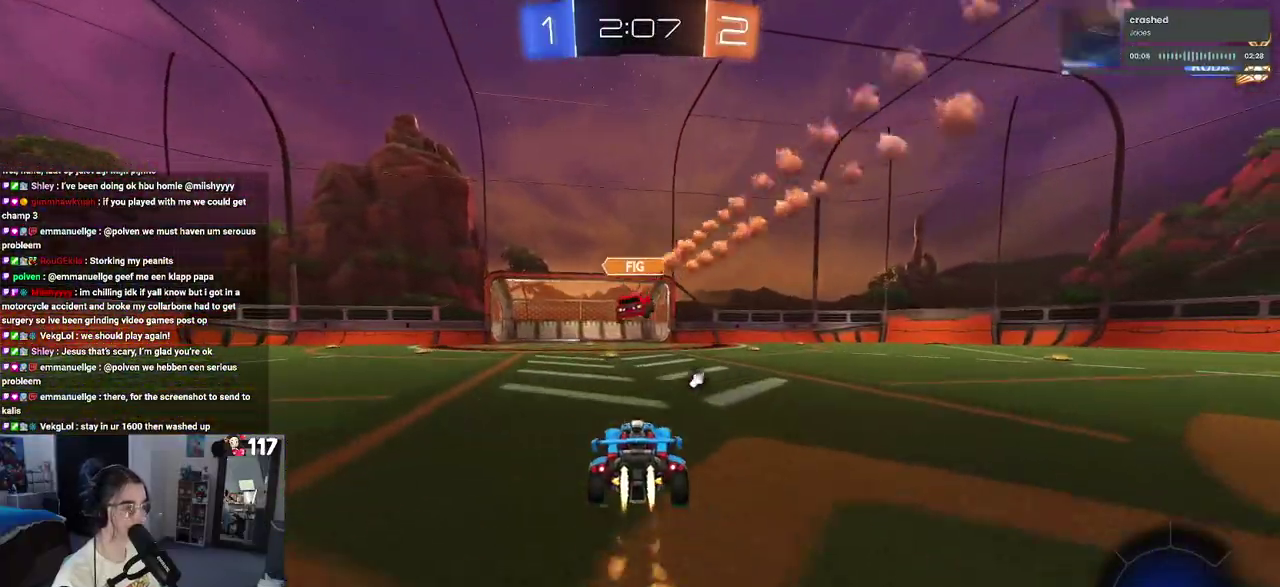
{"buttons": ["R2"], "left_stick": "right", "right_stick": "center", "events": [[33, "left_stick", "center"], [383, "R1", "up"], [417, "left_stick", "right"]]}
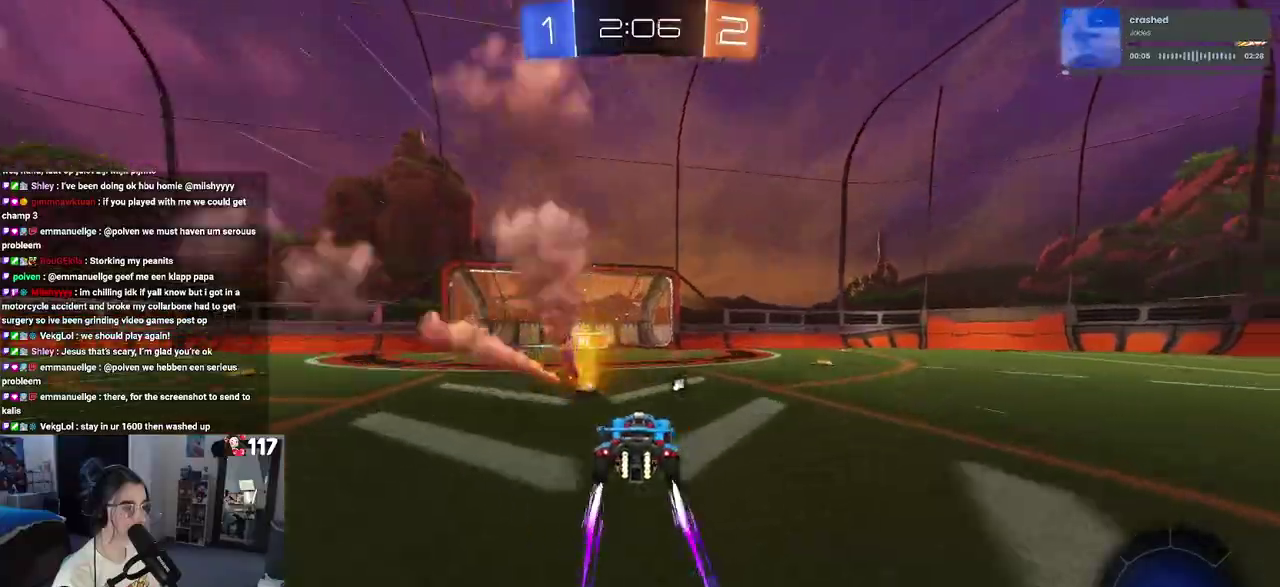
{"buttons": ["R2"], "left_stick": "left", "right_stick": "center", "events": [[33, "left_stick", "center"], [383, "left_stick", "left"]]}
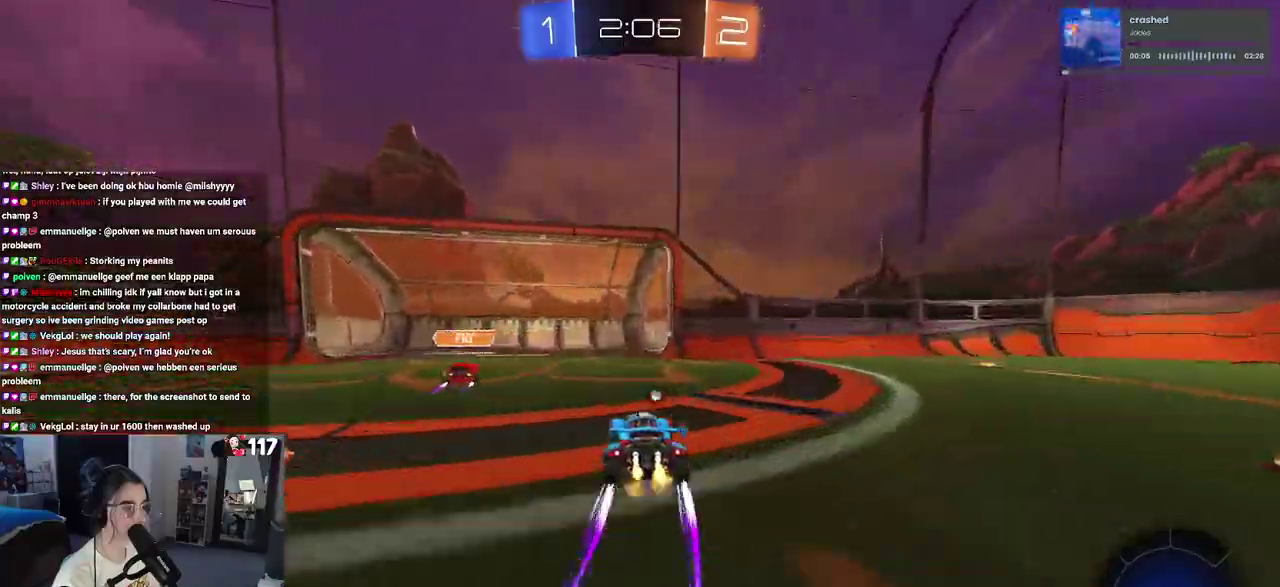
{"buttons": ["CROSS", "L2", "R2"], "left_stick": "down", "right_stick": "center", "events": [[17, "left_stick", "center"], [150, "left_stick", "left"], [250, "left_stick", "center"], [350, "L2", "down"], [350, "R2", "up"], [417, "left_stick", "down-left"], [433, "CROSS", "down"], [433, "R2", "down"], [467, "left_stick", "down"]]}